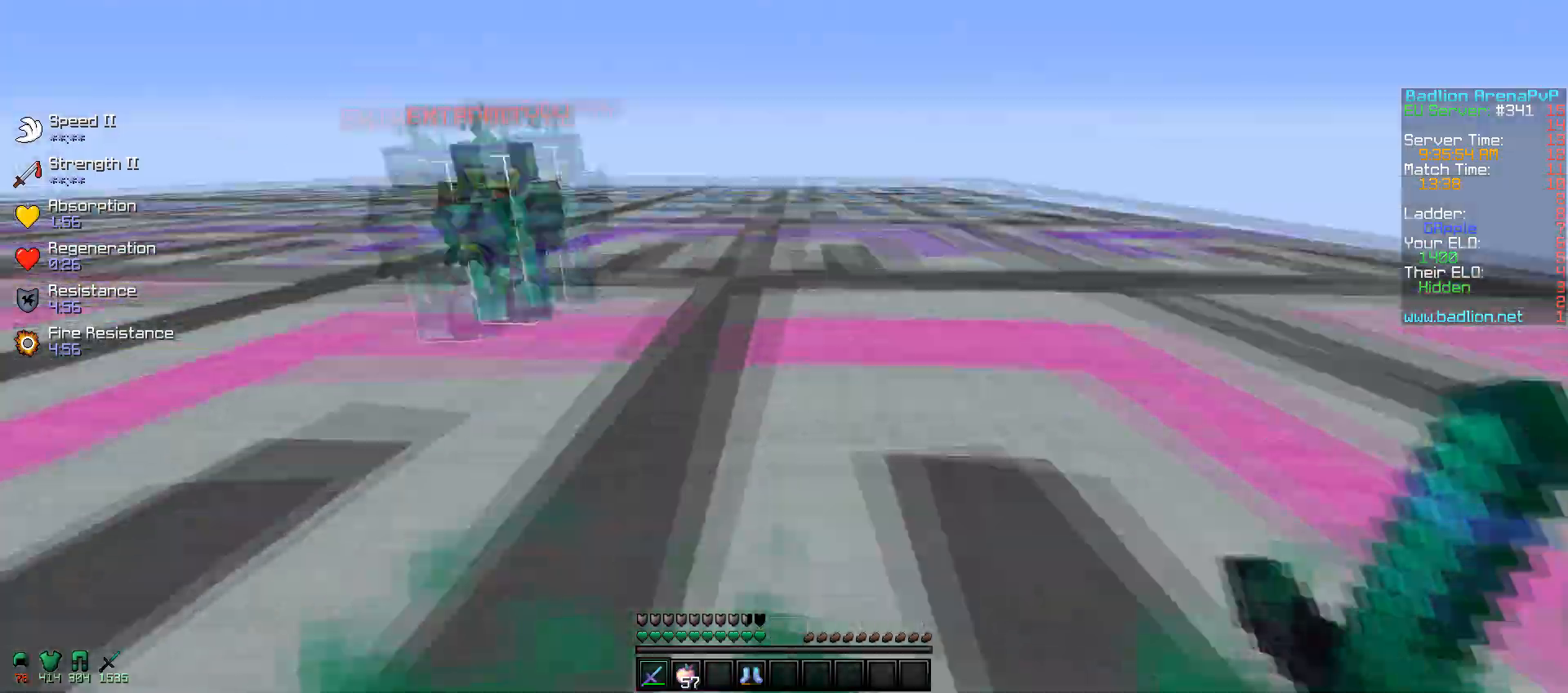
Gameplay with keyboard and mouse; each line is a JSON object with the keys and mouse buttons held at the frame after it. "events" lists presses ("down") and releases ("up") of "a", "d", "s", "w", "mouse_left" and "mouse_right" between this image and that frame as [ms after this image, input, new state], when the widget could be followed in between. "mouse_left", "mouse_right" = the "left", "right" buttons of the "mouse" list. No other keys are recorded. Fast repeated clicks can show as one long hold. Mouse movement is not recorded.
{"keys": ["d", "w"], "mouse": ["left"], "events": [[50, "mouse_left", "down"], [150, "mouse_left", "up"], [200, "mouse_left", "down"], [250, "mouse_left", "up"], [300, "mouse_left", "down"], [317, "a", "up"], [317, "d", "down"], [367, "mouse_left", "up"], [400, "mouse_left", "down"]]}
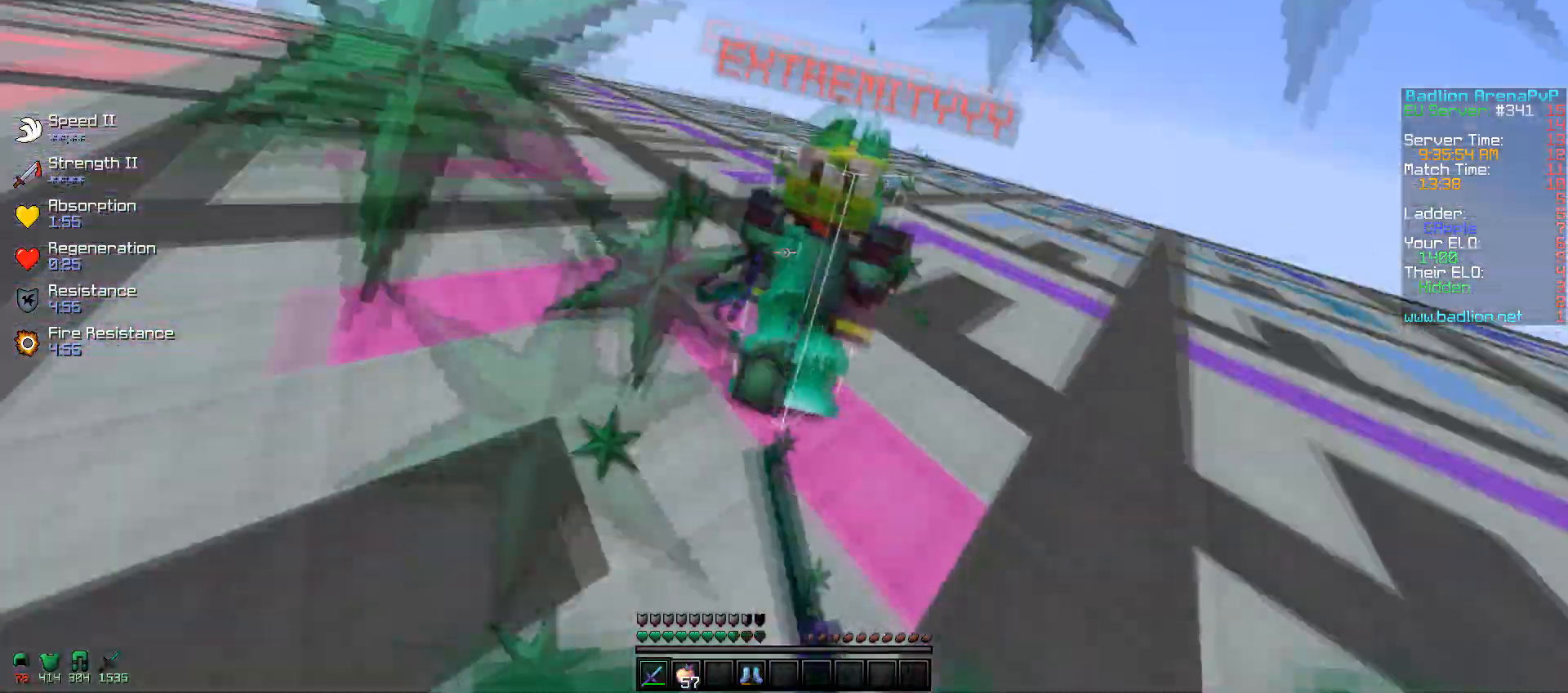
{"keys": ["w"], "mouse": ["left"], "events": [[17, "mouse_left", "up"], [117, "mouse_left", "down"], [167, "a", "down"], [217, "d", "up"], [217, "mouse_left", "up"], [250, "mouse_left", "down"], [267, "a", "up"], [367, "mouse_left", "up"], [450, "mouse_left", "down"]]}
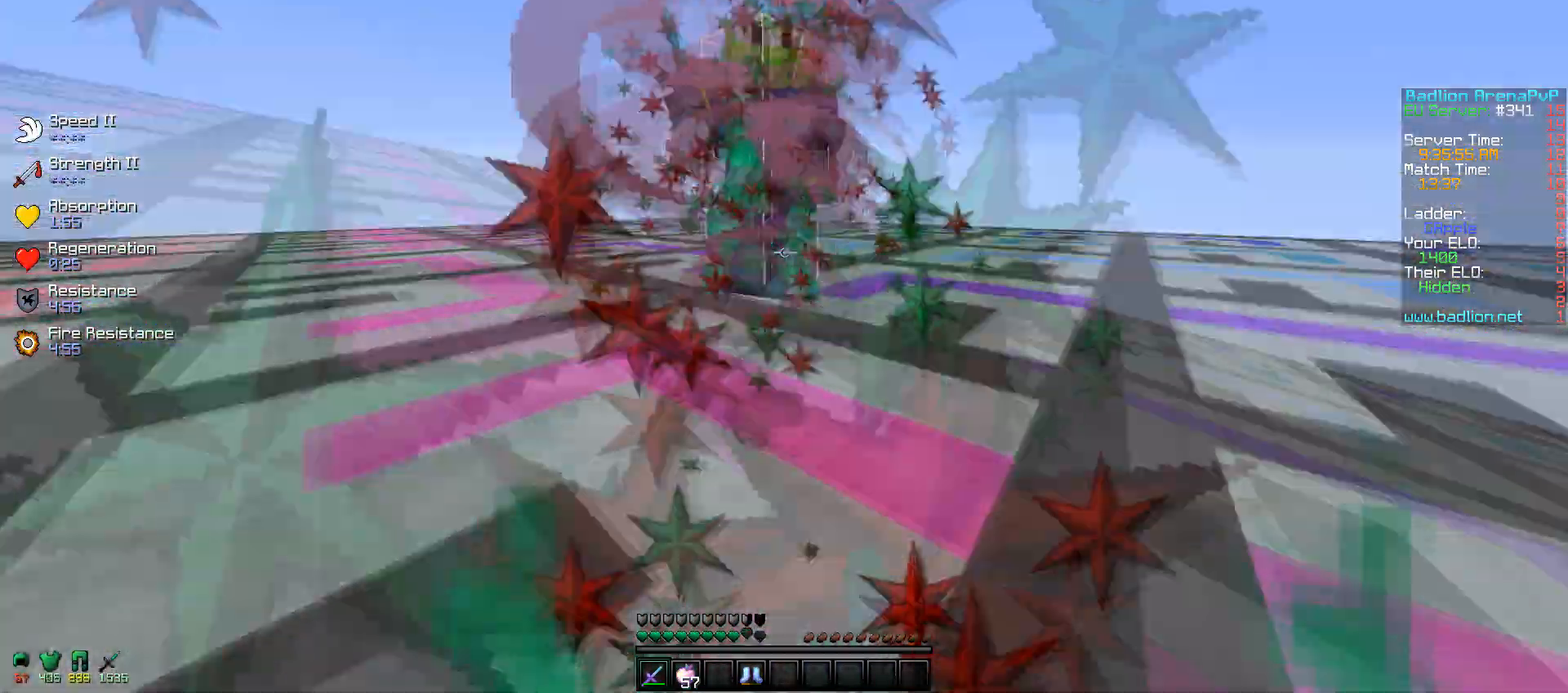
{"keys": ["w"], "mouse": [], "events": [[17, "mouse_left", "up"], [100, "mouse_left", "down"], [217, "mouse_left", "up"], [250, "mouse_left", "down"], [317, "mouse_left", "up"]]}
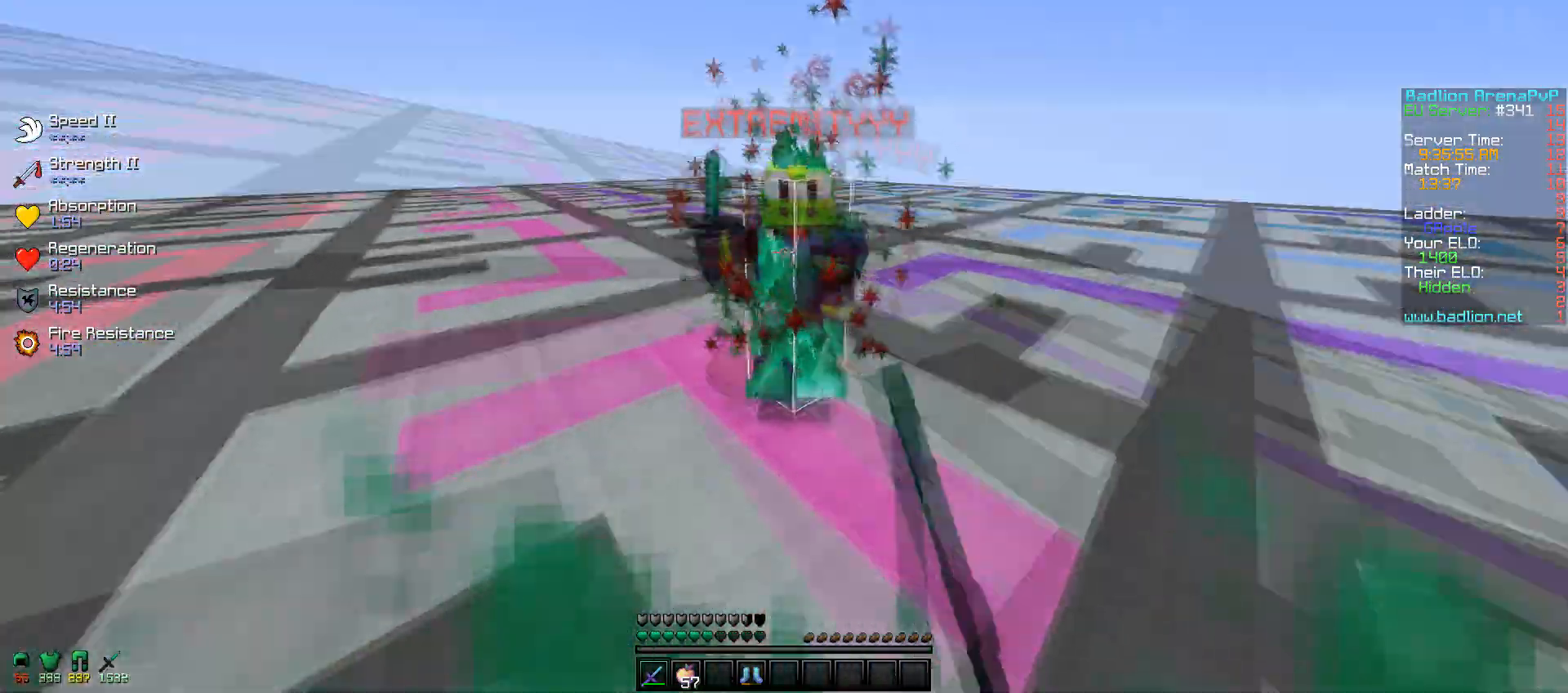
{"keys": ["w"], "mouse": ["left"], "events": [[50, "mouse_left", "down"], [150, "mouse_left", "up"], [200, "mouse_left", "down"], [317, "mouse_left", "up"], [500, "mouse_left", "down"]]}
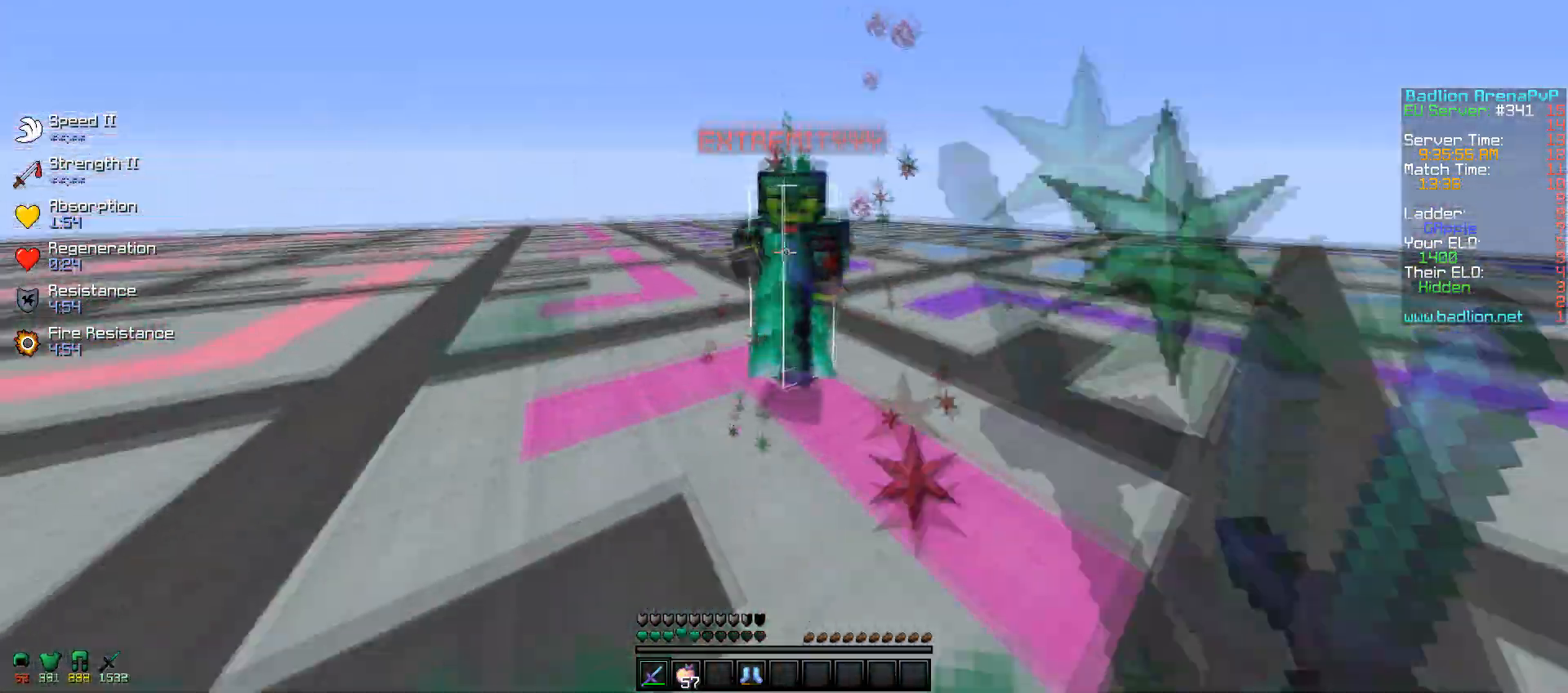
{"keys": ["w"], "mouse": [], "events": [[117, "mouse_left", "up"], [150, "mouse_left", "down"], [367, "mouse_left", "up"], [400, "mouse_left", "down"], [467, "mouse_left", "up"]]}
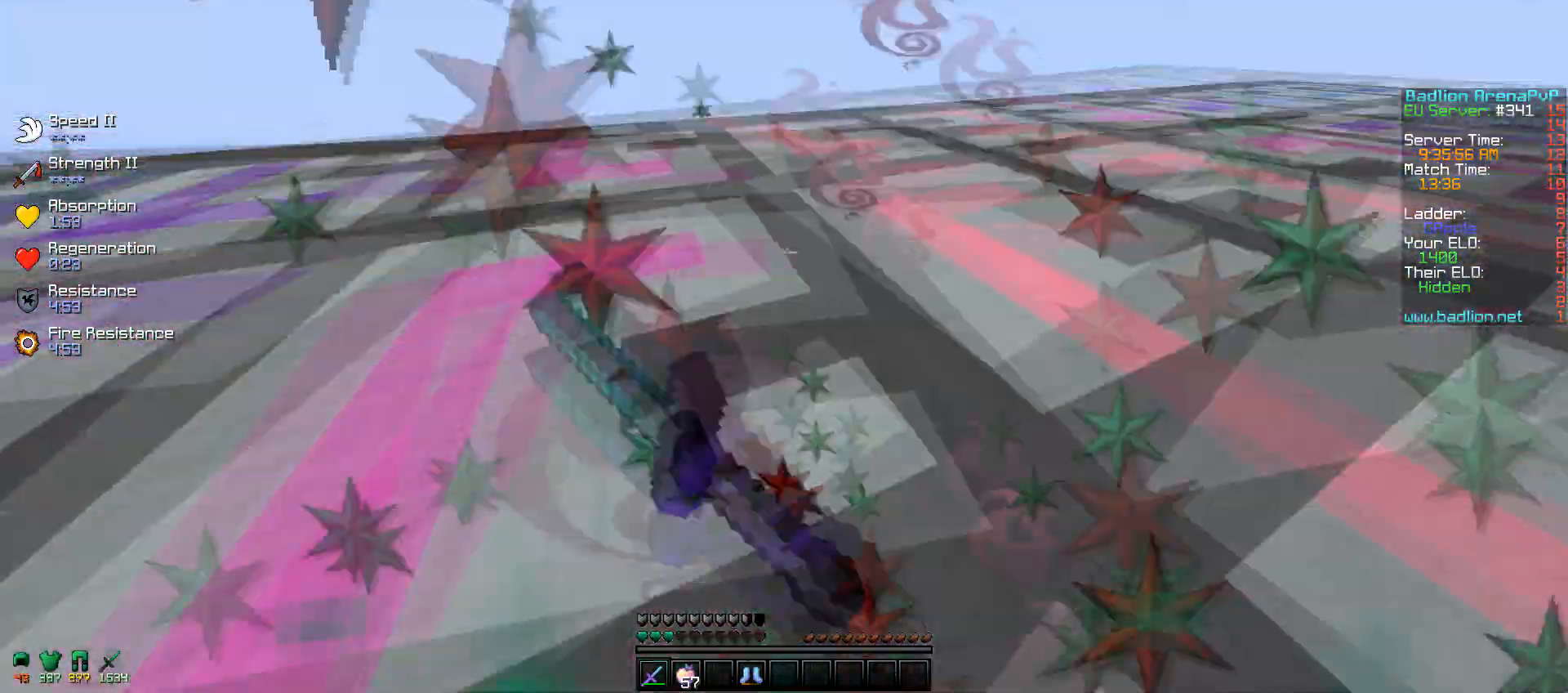
{"keys": ["w"], "mouse": ["left"], "events": [[50, "mouse_left", "down"], [67, "mouse_right", "down"], [117, "mouse_left", "up"], [167, "mouse_right", "up"], [367, "mouse_left", "down"], [467, "mouse_left", "up"], [500, "mouse_left", "down"]]}
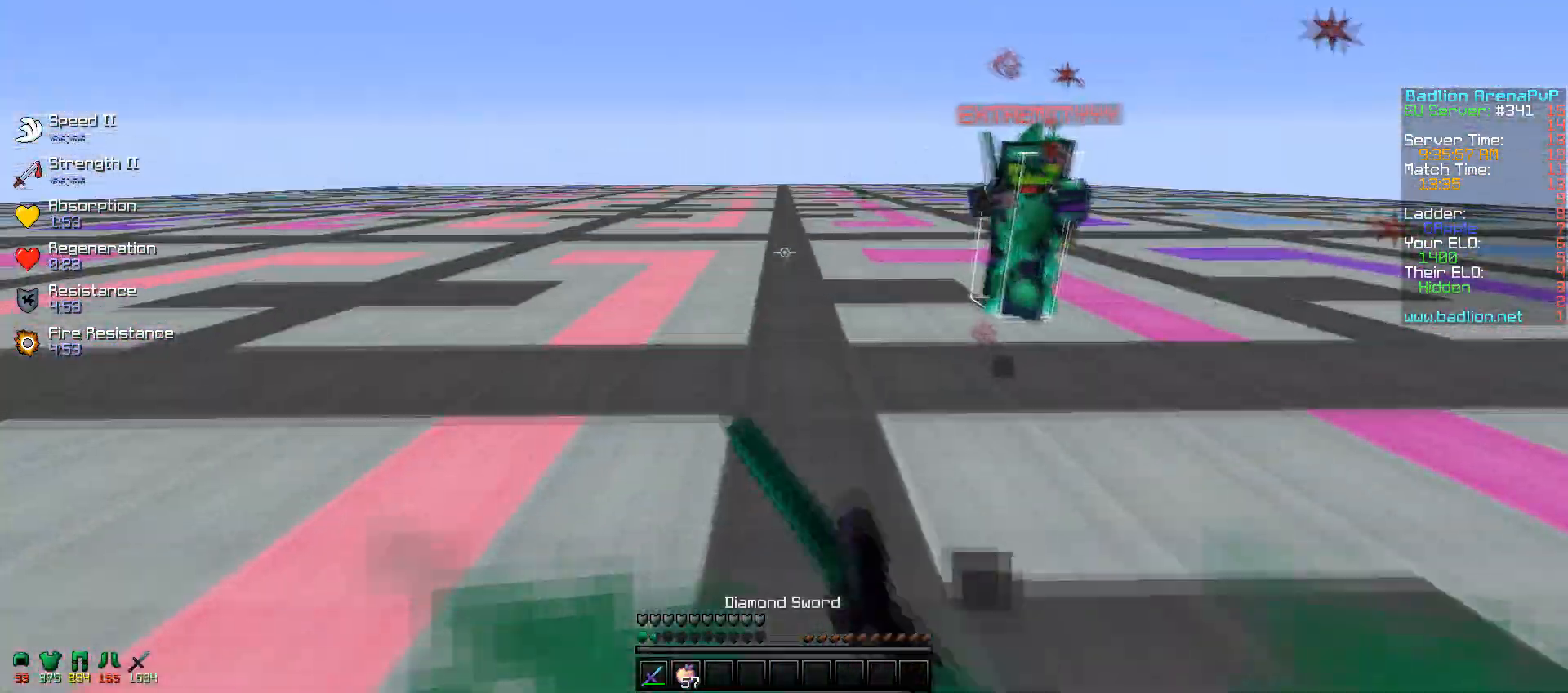
{"keys": ["d", "w"], "mouse": ["left"], "events": [[67, "mouse_left", "up"], [150, "mouse_left", "down"], [217, "mouse_left", "up"], [317, "d", "down"], [317, "mouse_left", "down"], [417, "mouse_left", "up"], [450, "mouse_left", "down"]]}
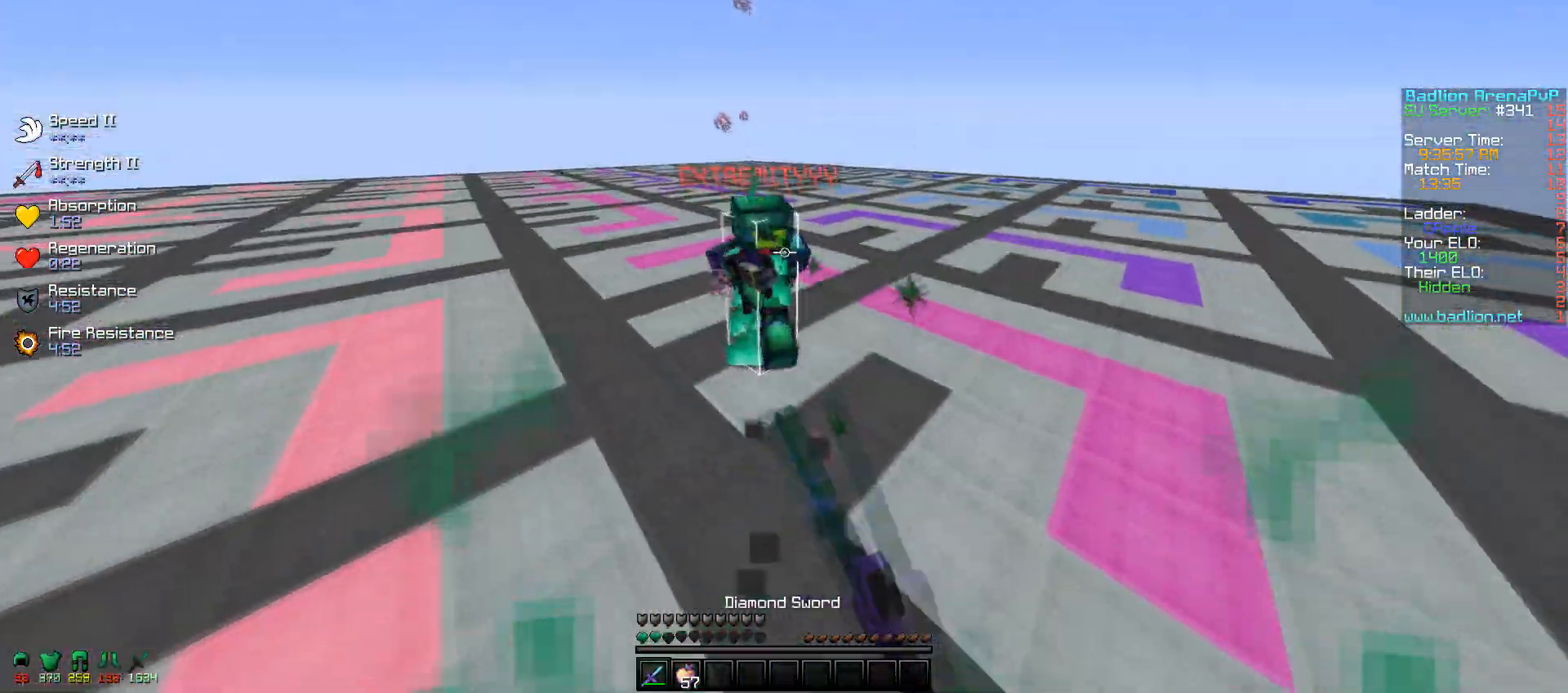
{"keys": ["a", "w"], "mouse": [], "events": [[67, "mouse_left", "up"], [100, "mouse_left", "down"], [167, "d", "up"], [167, "mouse_left", "up"], [200, "mouse_left", "down"], [317, "a", "down"], [317, "mouse_left", "up"], [400, "mouse_left", "down"], [500, "mouse_left", "up"]]}
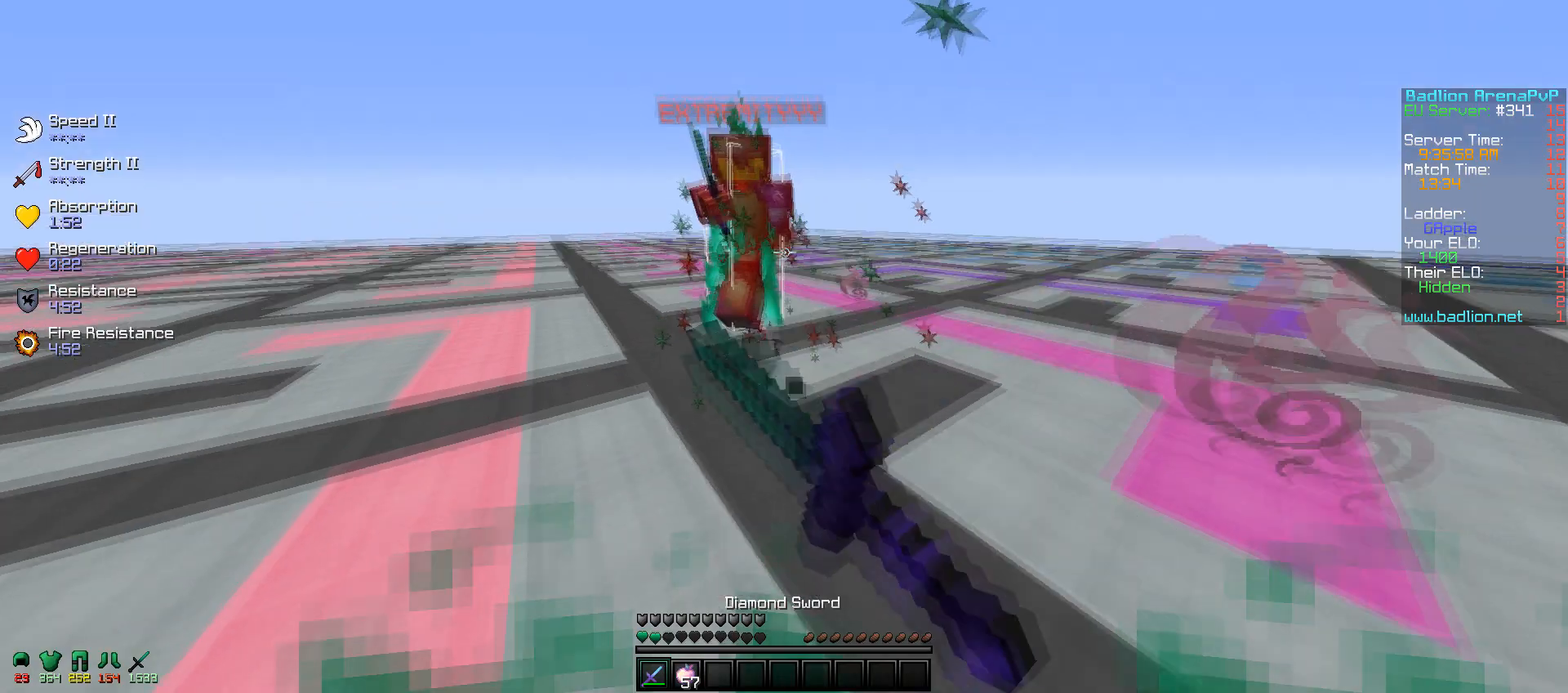
{"keys": ["a", "w"], "mouse": [], "events": [[67, "a", "up"], [100, "mouse_left", "down"], [117, "d", "down"], [167, "mouse_left", "up"], [250, "mouse_left", "down"], [267, "a", "down"], [267, "d", "up"], [317, "mouse_left", "up"], [400, "mouse_left", "down"], [467, "mouse_left", "up"]]}
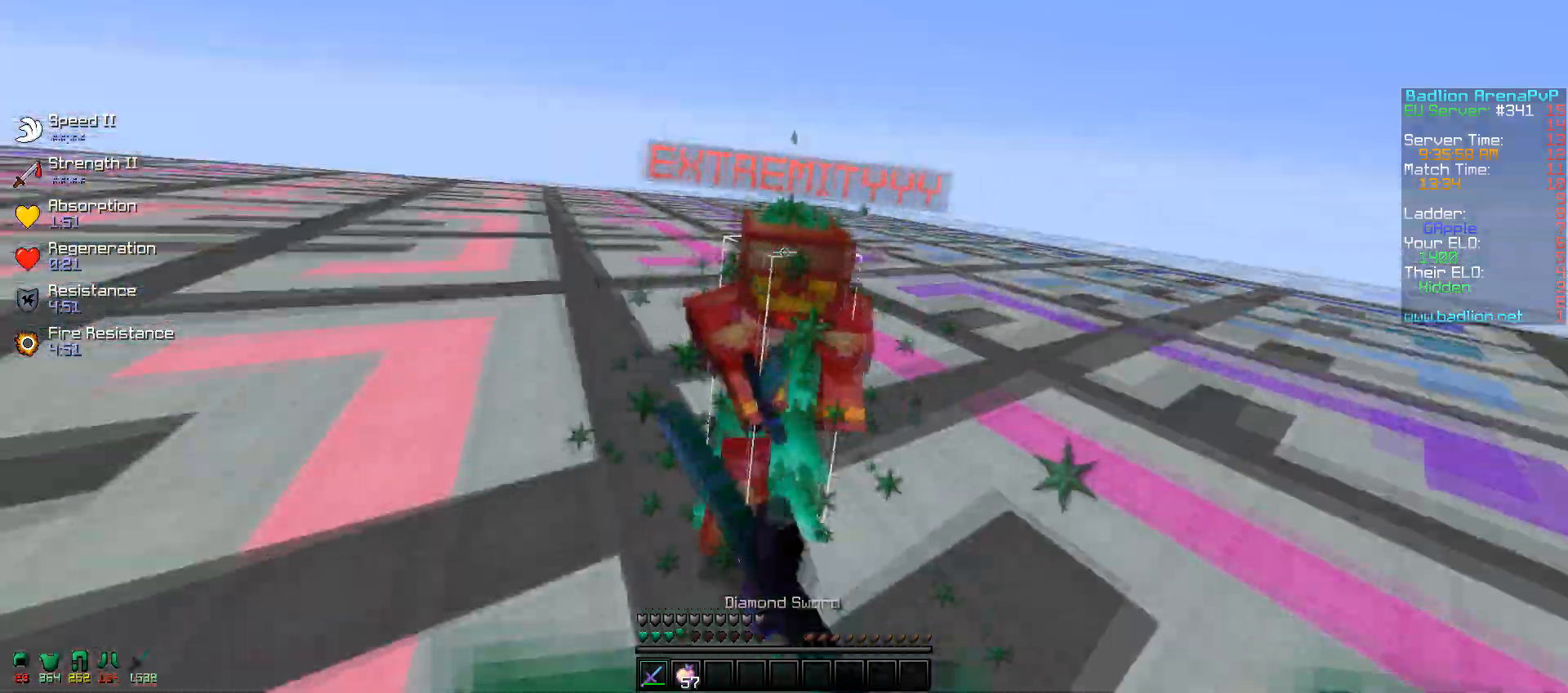
{"keys": ["w"], "mouse": [], "events": [[17, "a", "up"], [17, "w", "up"], [50, "mouse_left", "down"], [50, "w", "down"], [167, "mouse_left", "up"], [250, "mouse_left", "down"], [300, "mouse_left", "up"], [400, "mouse_left", "down"], [467, "mouse_left", "up"]]}
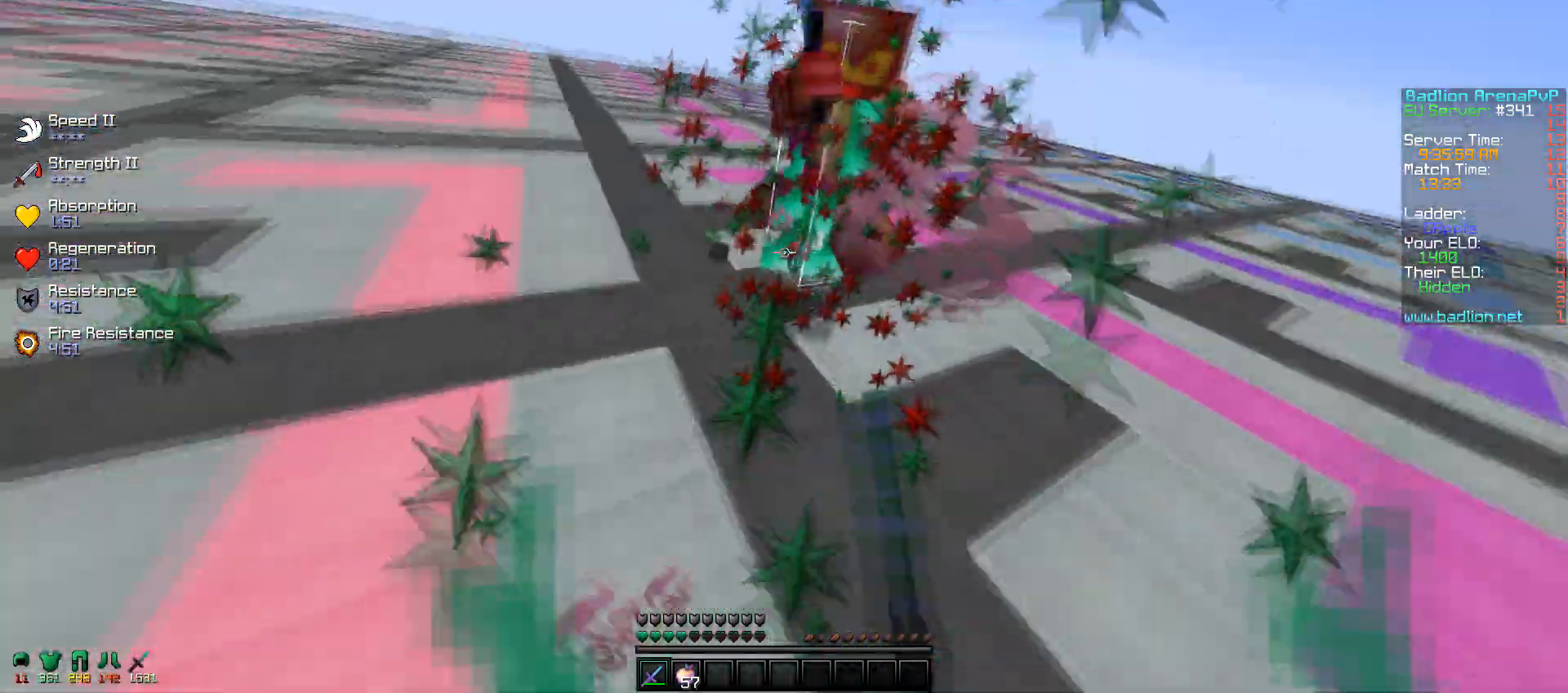
{"keys": ["w"], "mouse": [], "events": [[50, "mouse_left", "down"], [117, "mouse_left", "up"], [200, "mouse_left", "down"], [317, "mouse_left", "up"], [400, "mouse_left", "down"], [467, "mouse_left", "up"]]}
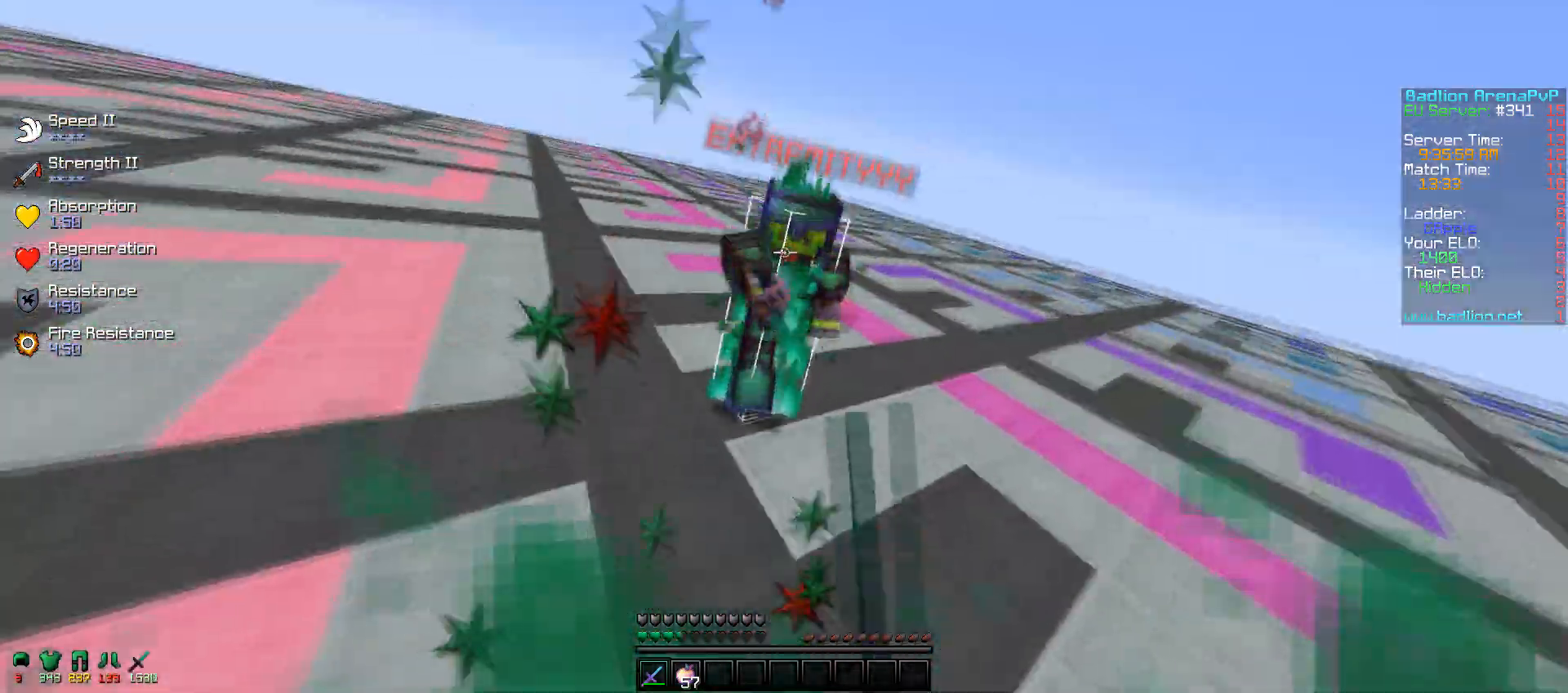
{"keys": ["w"], "mouse": ["left"], "events": [[50, "mouse_left", "down"], [167, "mouse_left", "up"], [200, "mouse_left", "down"], [267, "mouse_left", "up"], [350, "mouse_left", "down"], [417, "mouse_left", "up"], [500, "mouse_left", "down"]]}
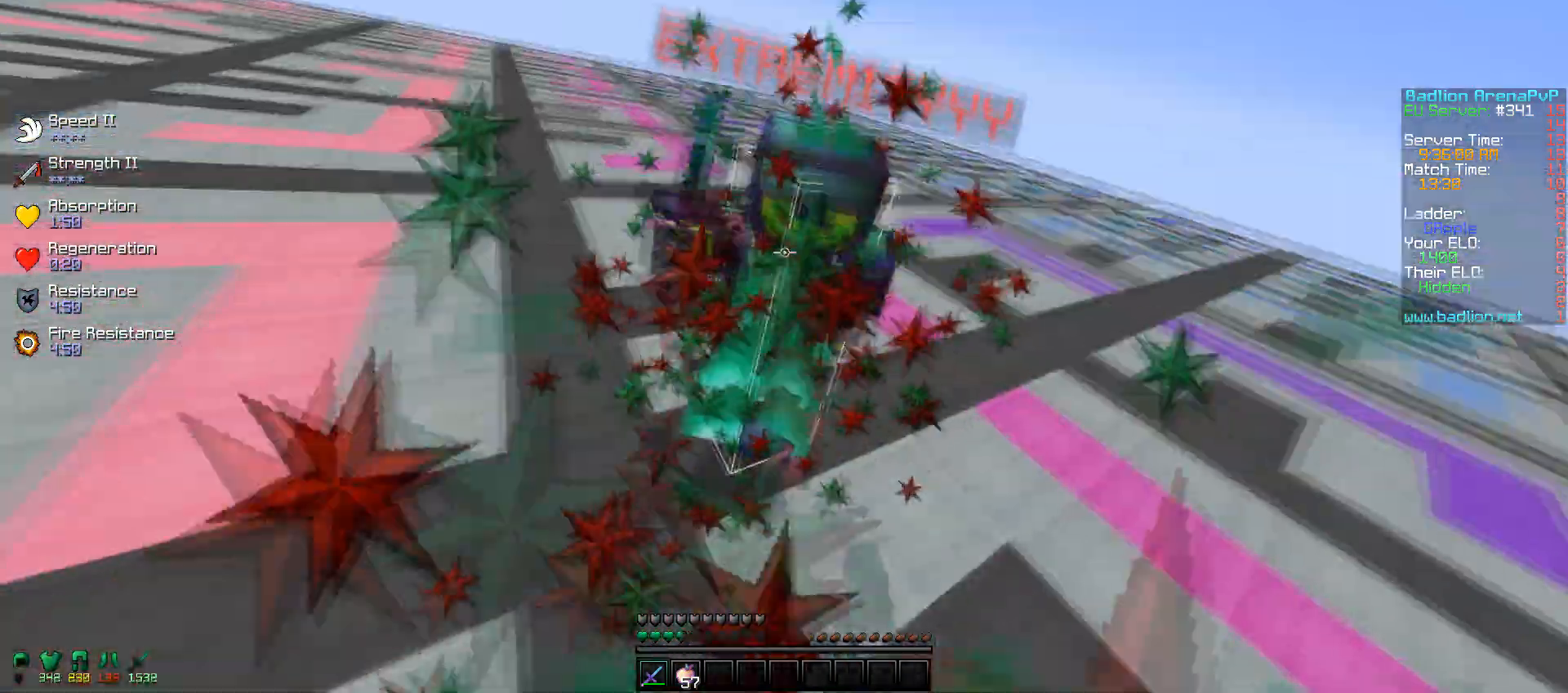
{"keys": ["w"], "mouse": ["left"], "events": [[117, "mouse_left", "up"], [150, "mouse_left", "down"], [250, "mouse_left", "up"], [300, "mouse_left", "down"], [367, "mouse_left", "up"], [450, "mouse_left", "down"]]}
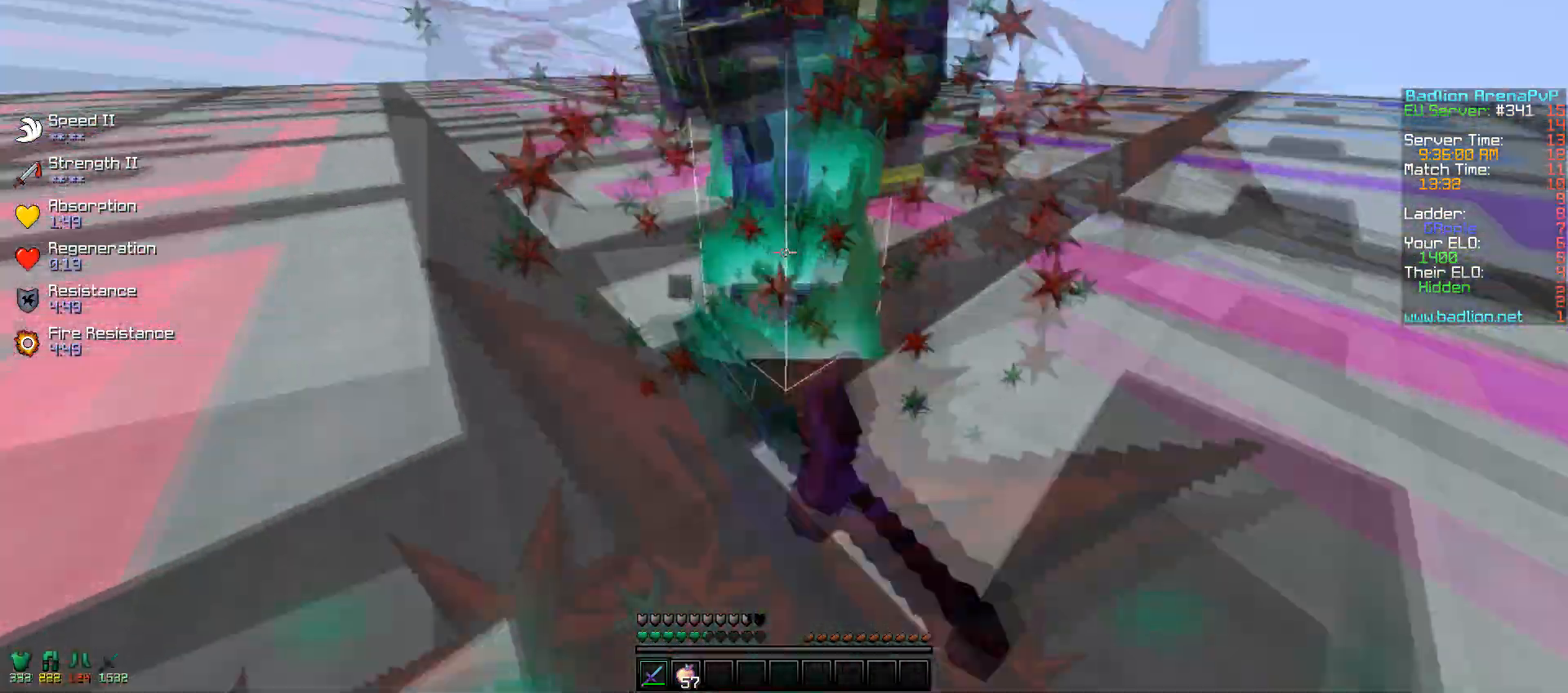
{"keys": ["s"], "mouse": ["left"], "events": [[67, "mouse_left", "up"], [100, "a", "down"], [150, "mouse_left", "down"], [200, "mouse_left", "up"], [300, "mouse_left", "down"], [300, "w", "up"], [350, "mouse_left", "up"], [400, "s", "down"], [450, "mouse_left", "down"], [500, "a", "up"]]}
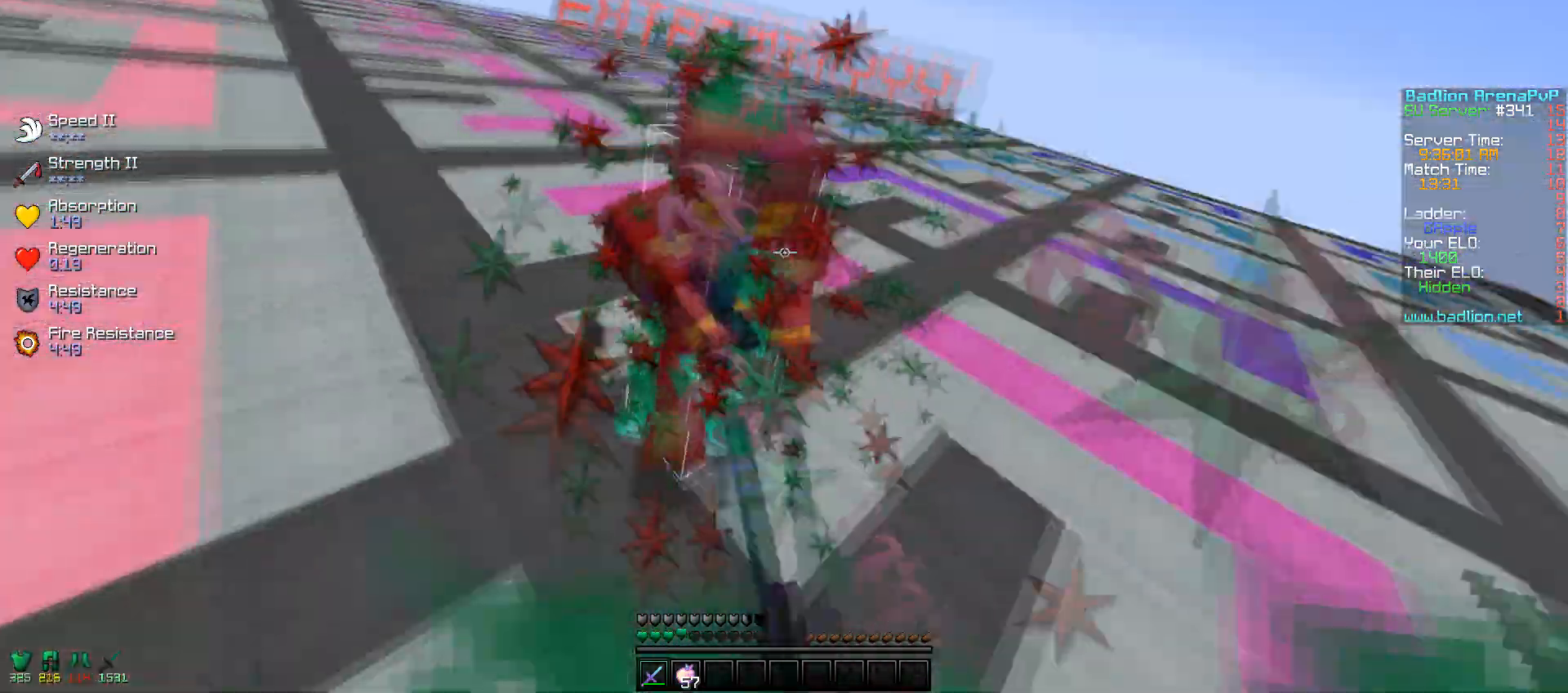
{"keys": ["d", "w"], "mouse": [], "events": [[67, "mouse_left", "up"], [100, "mouse_left", "down"], [167, "mouse_left", "up"], [250, "mouse_left", "down"], [267, "d", "down"], [317, "s", "up"], [367, "mouse_left", "up"], [400, "w", "down"]]}
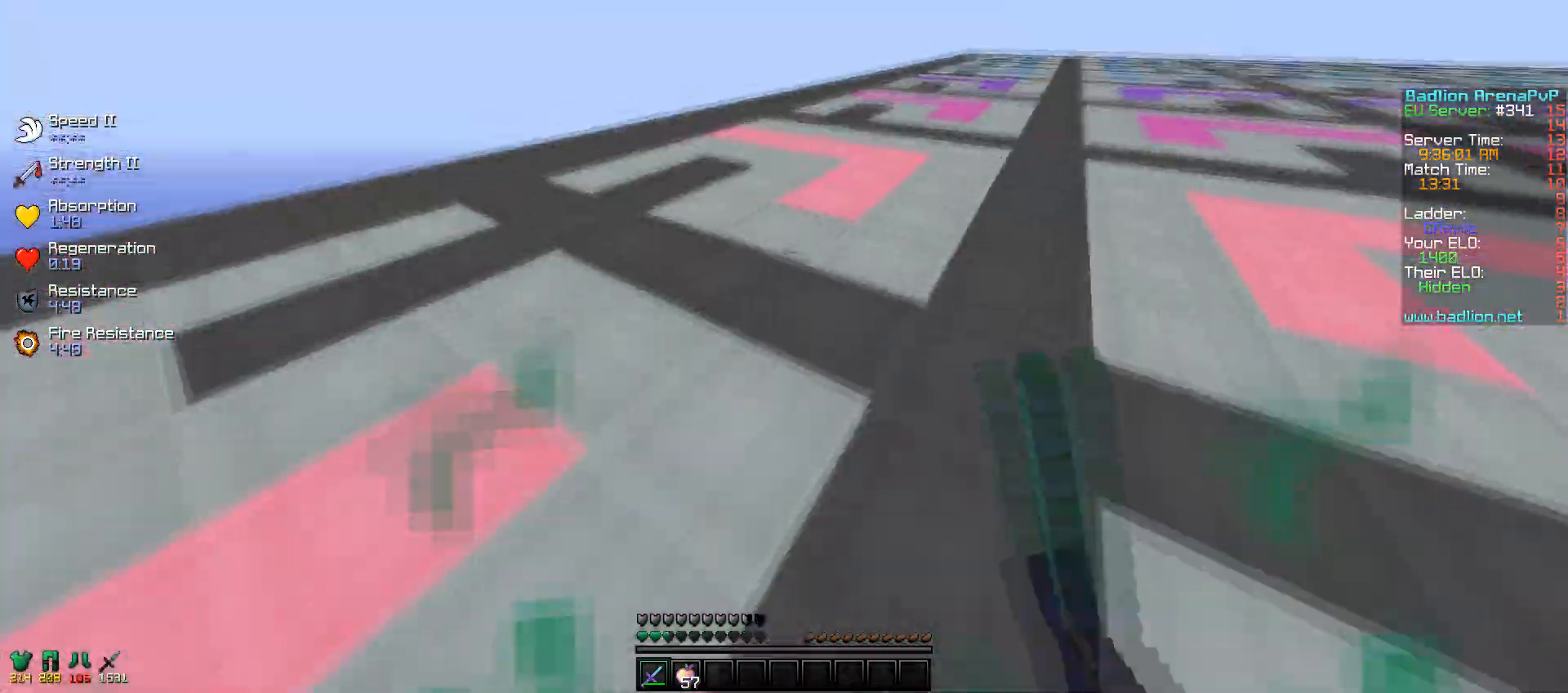
{"keys": ["w"], "mouse": [], "events": [[117, "d", "up"]]}
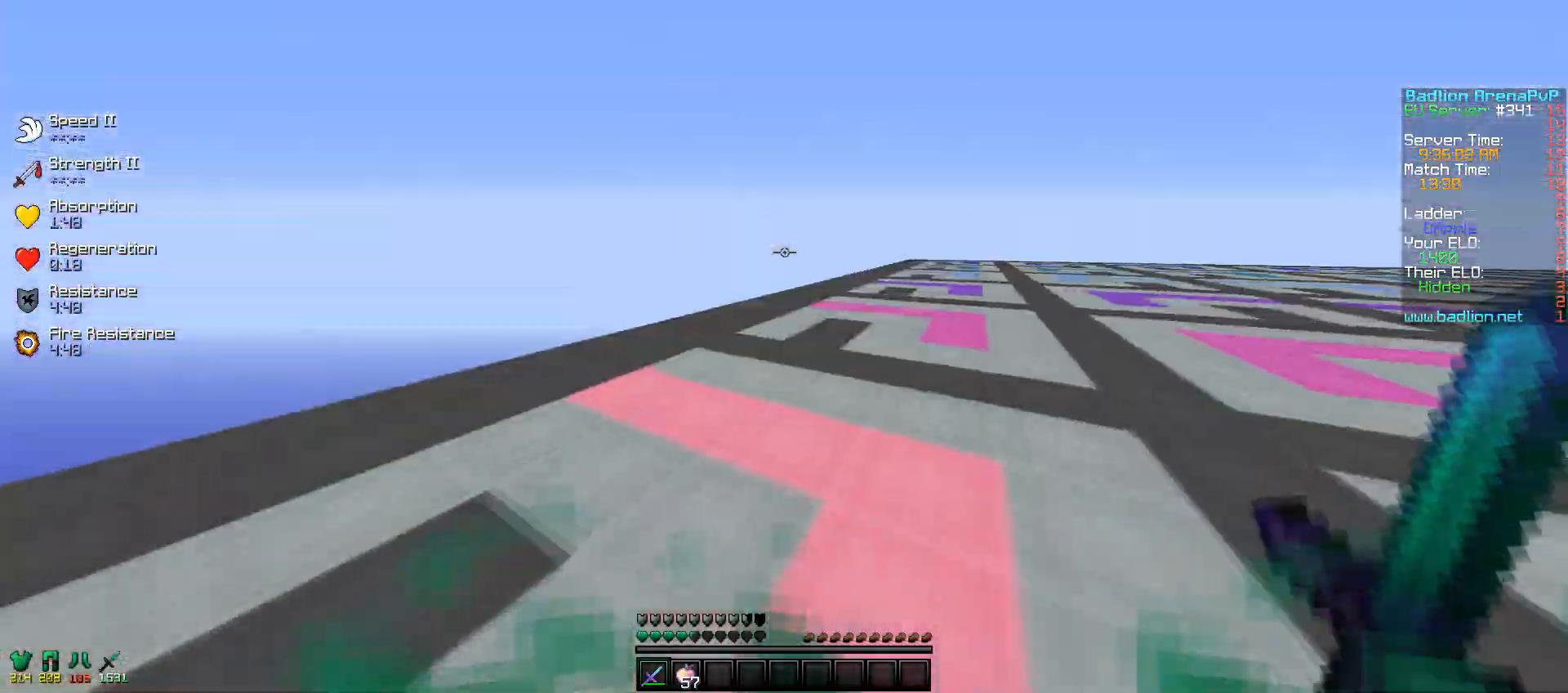
{"keys": ["w"], "mouse": [], "events": []}
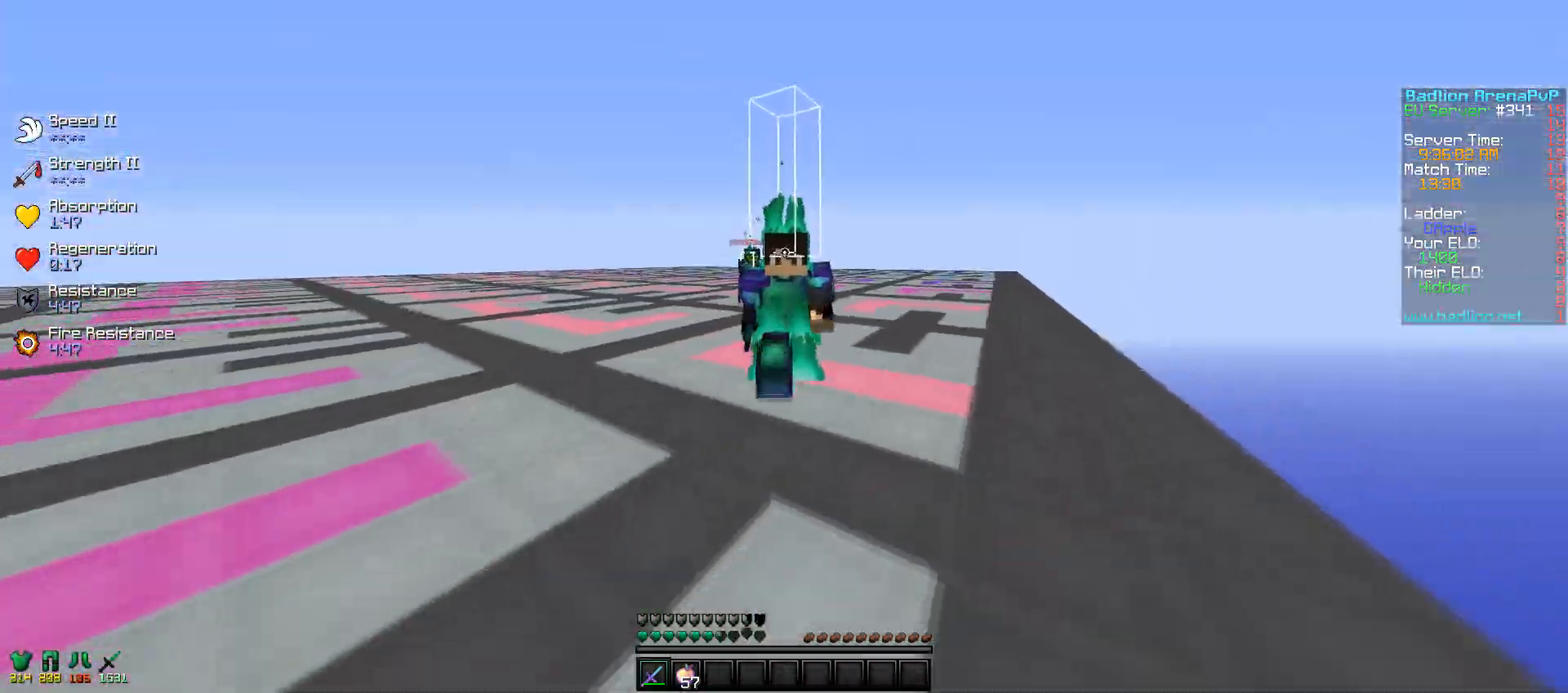
{"keys": ["d", "w"], "mouse": [], "events": [[300, "a", "down"], [350, "mouse_left", "down"], [417, "mouse_left", "up"], [467, "a", "up"], [467, "d", "down"]]}
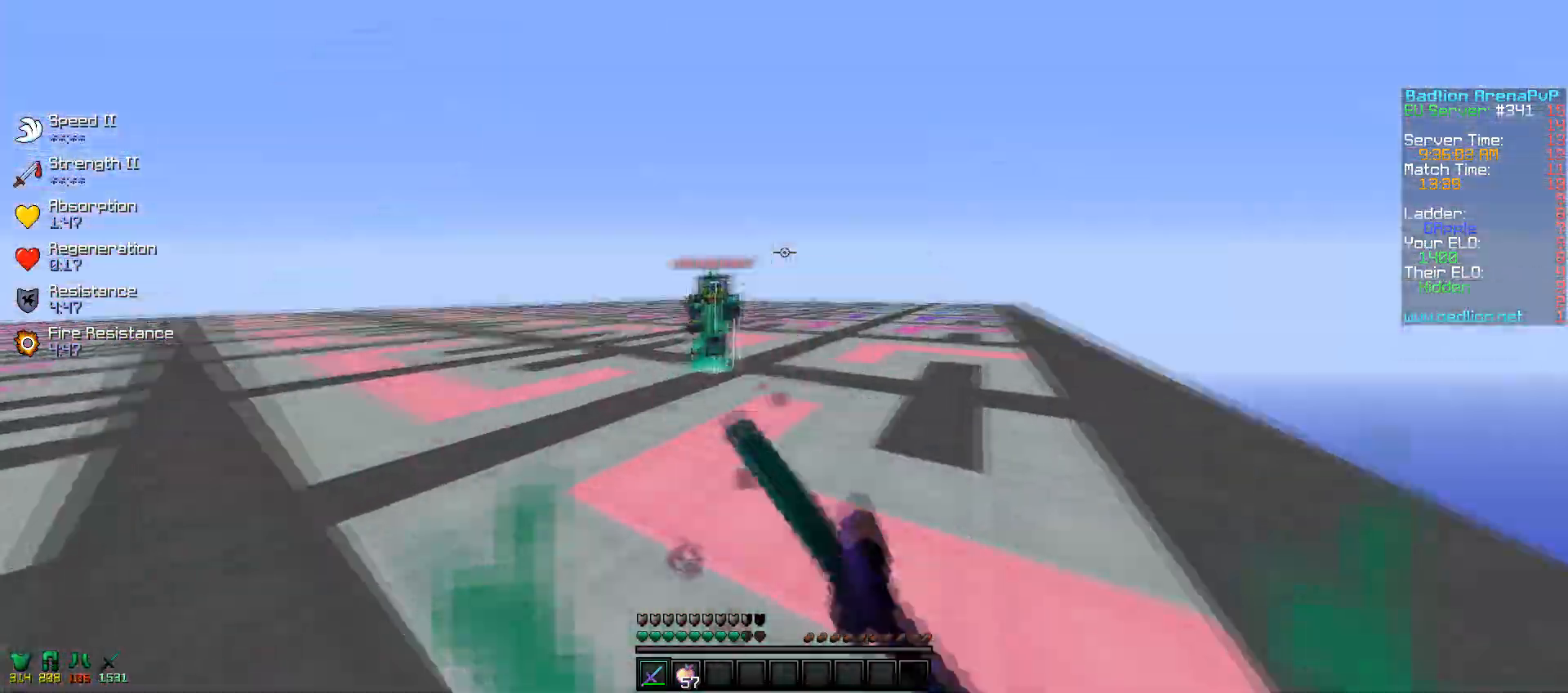
{"keys": ["a", "d", "w"], "mouse": [], "events": [[50, "mouse_left", "down"], [117, "mouse_left", "up"], [150, "mouse_left", "down"], [267, "mouse_left", "up"], [350, "mouse_left", "down"], [467, "a", "down"], [467, "mouse_left", "up"]]}
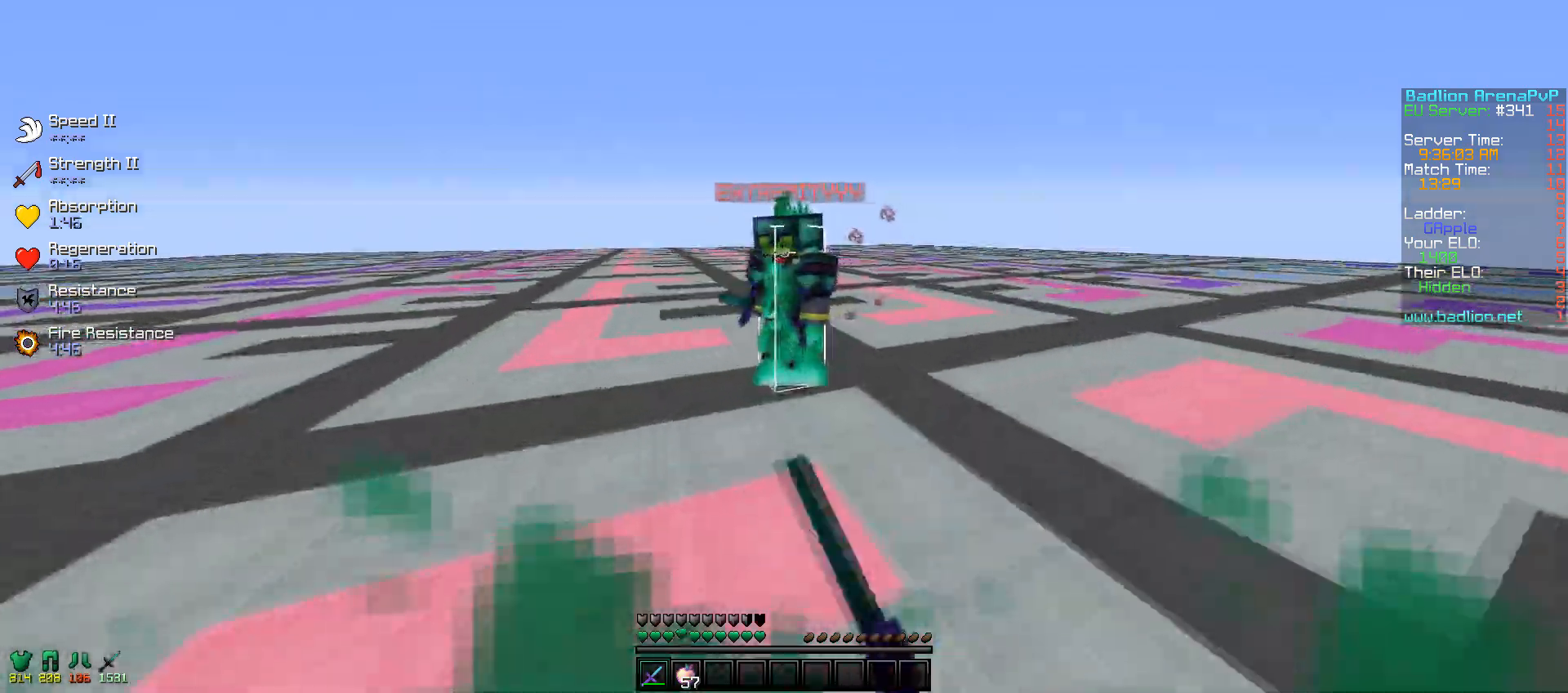
{"keys": ["a", "w"], "mouse": ["left"], "events": [[17, "d", "up"], [50, "mouse_left", "down"], [117, "mouse_left", "up"], [200, "mouse_left", "down"], [267, "mouse_left", "up"], [300, "mouse_left", "down"], [367, "mouse_left", "up"], [450, "mouse_left", "down"]]}
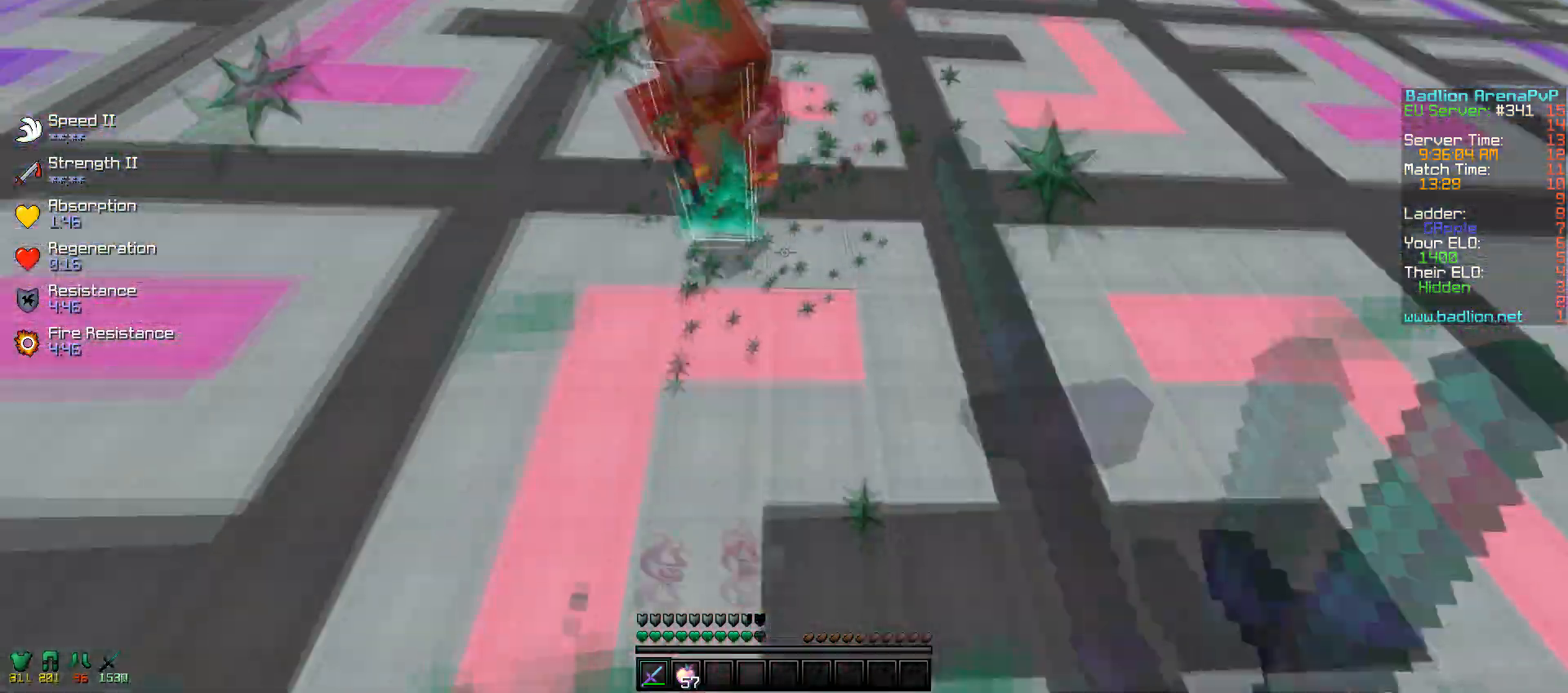
{"keys": ["w"], "mouse": ["left"], "events": [[17, "mouse_left", "up"], [100, "a", "up"], [100, "mouse_left", "down"], [217, "mouse_left", "up"], [250, "mouse_left", "down"], [417, "mouse_left", "up"], [500, "mouse_left", "down"]]}
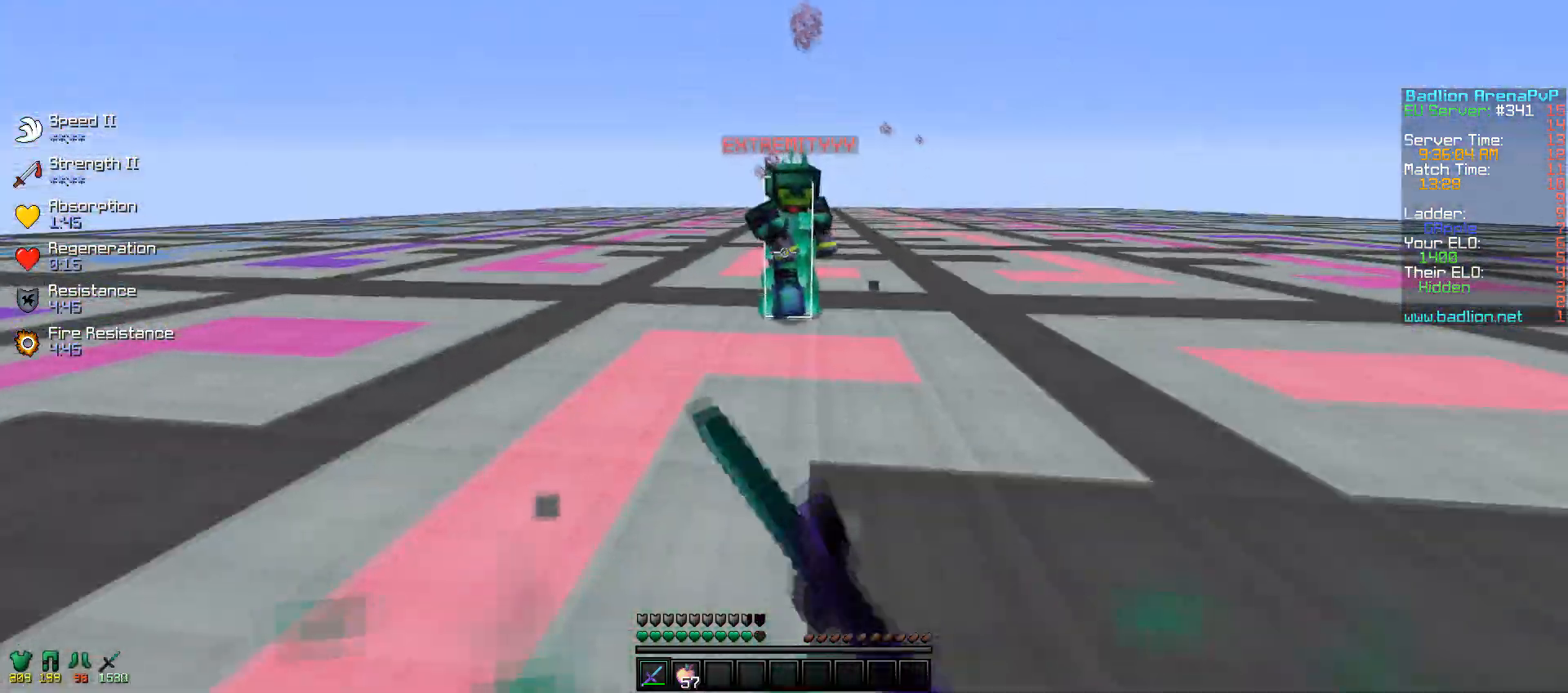
{"keys": ["d", "w"], "mouse": ["left"], "events": [[67, "mouse_left", "up"], [150, "mouse_left", "down"], [167, "d", "down"], [267, "mouse_left", "up"], [300, "mouse_left", "down"], [417, "mouse_left", "up"], [500, "mouse_left", "down"]]}
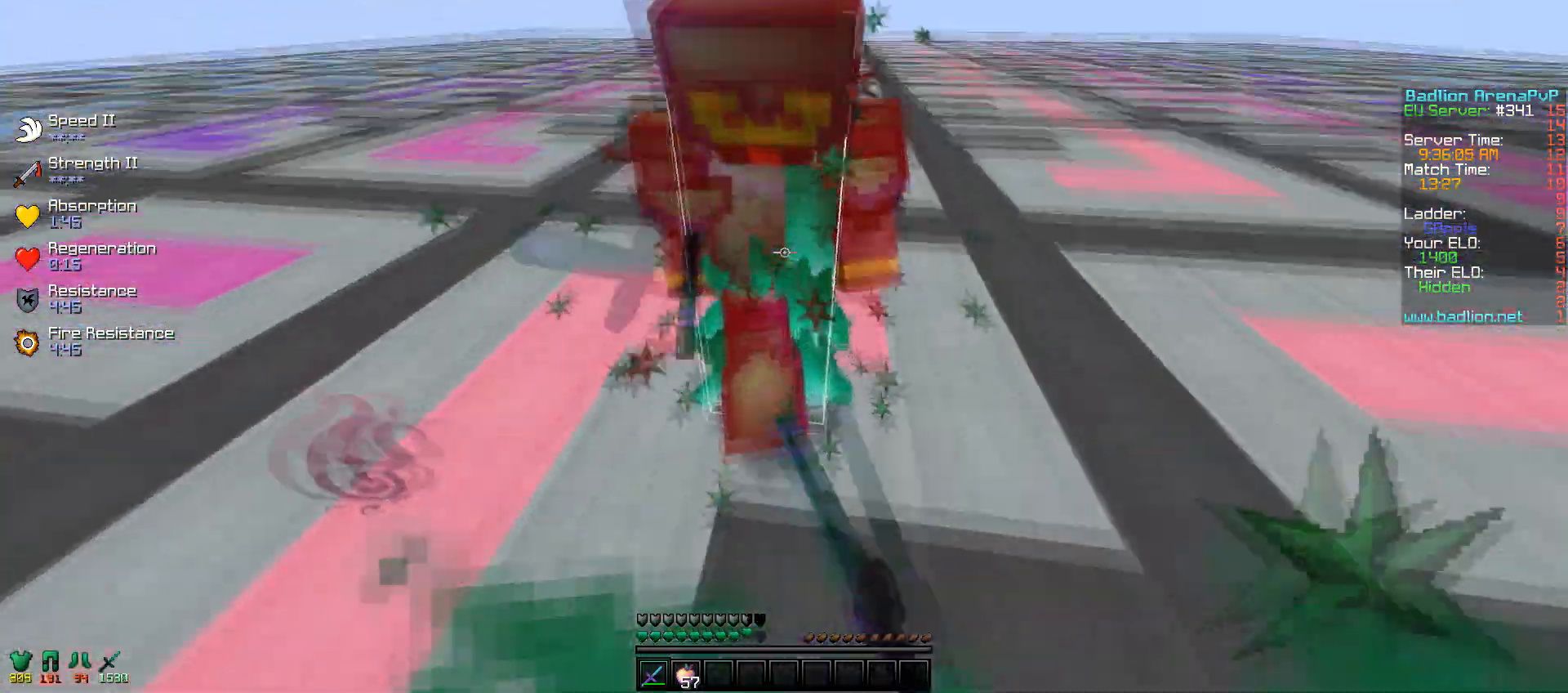
{"keys": ["d", "w"], "mouse": [], "events": [[67, "mouse_left", "up"], [150, "mouse_left", "down"], [217, "mouse_left", "up"], [250, "mouse_left", "down"], [367, "mouse_left", "up"], [450, "mouse_left", "down"], [500, "mouse_left", "up"]]}
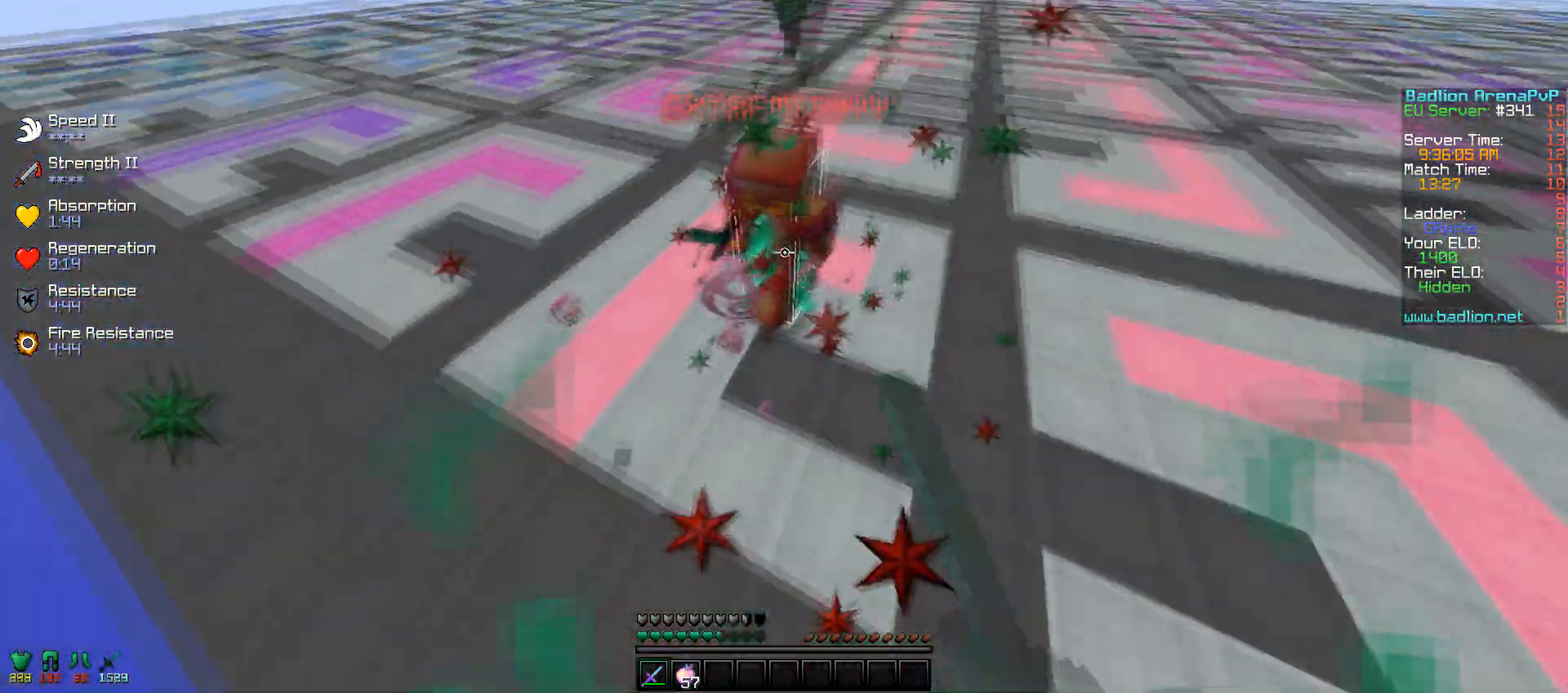
{"keys": ["d", "w"], "mouse": ["left"], "events": [[150, "mouse_left", "down"], [217, "mouse_left", "up"], [300, "mouse_left", "down"], [367, "mouse_left", "up"], [450, "mouse_left", "down"]]}